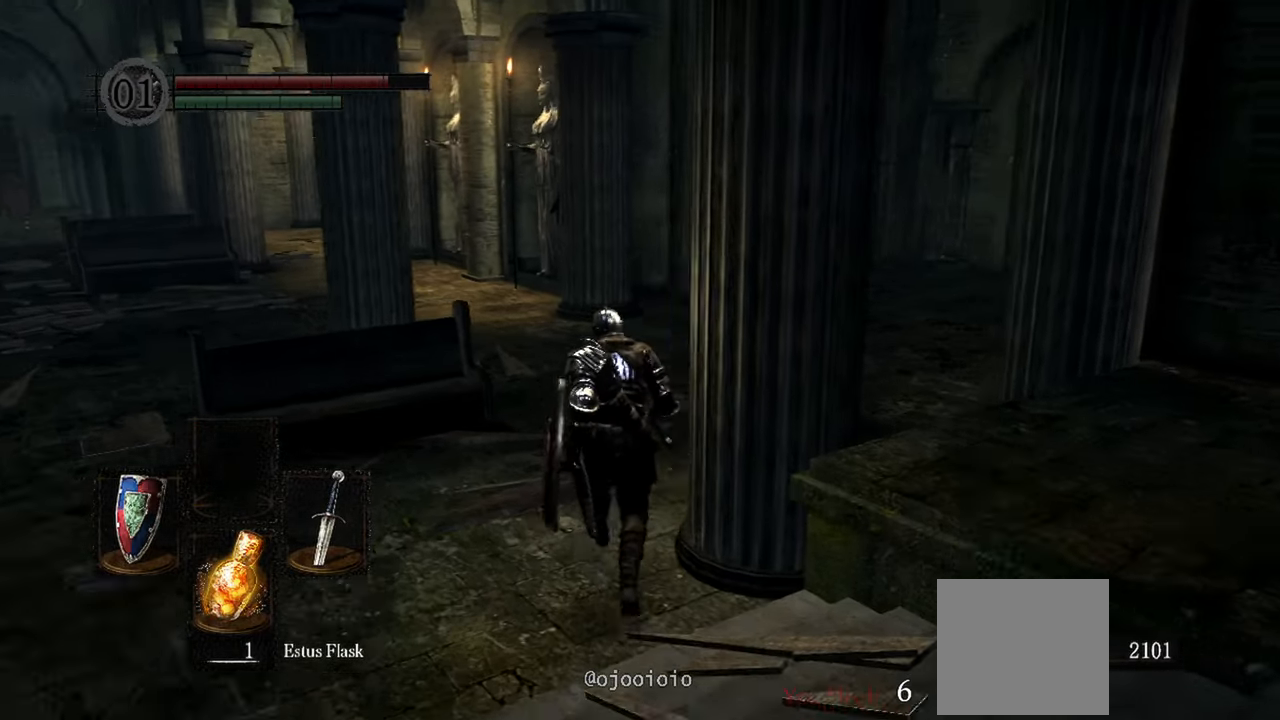
Gameplay with a controller (Xbox layout); each line is a JSON object with the inputs held at the frame after it (dt_ms = milliseconds from this image to that frame). "events" lists button and stick changes between this image and that frame as [ms after this image, input, new state], when the widget could be followed in between. Not read: L3.
{"dt_ms": 500, "buttons": [], "left_stick": "up", "right_stick": "right", "events": []}
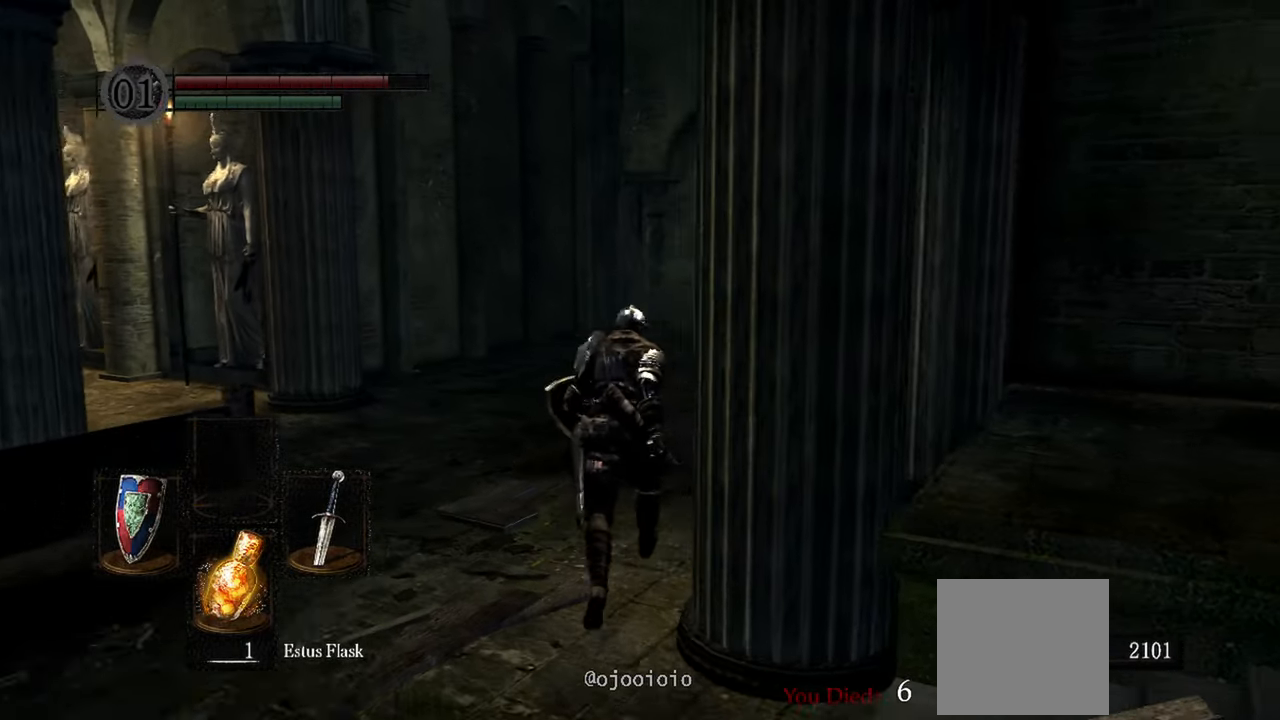
{"dt_ms": 500, "buttons": [], "left_stick": "up", "right_stick": "right", "events": []}
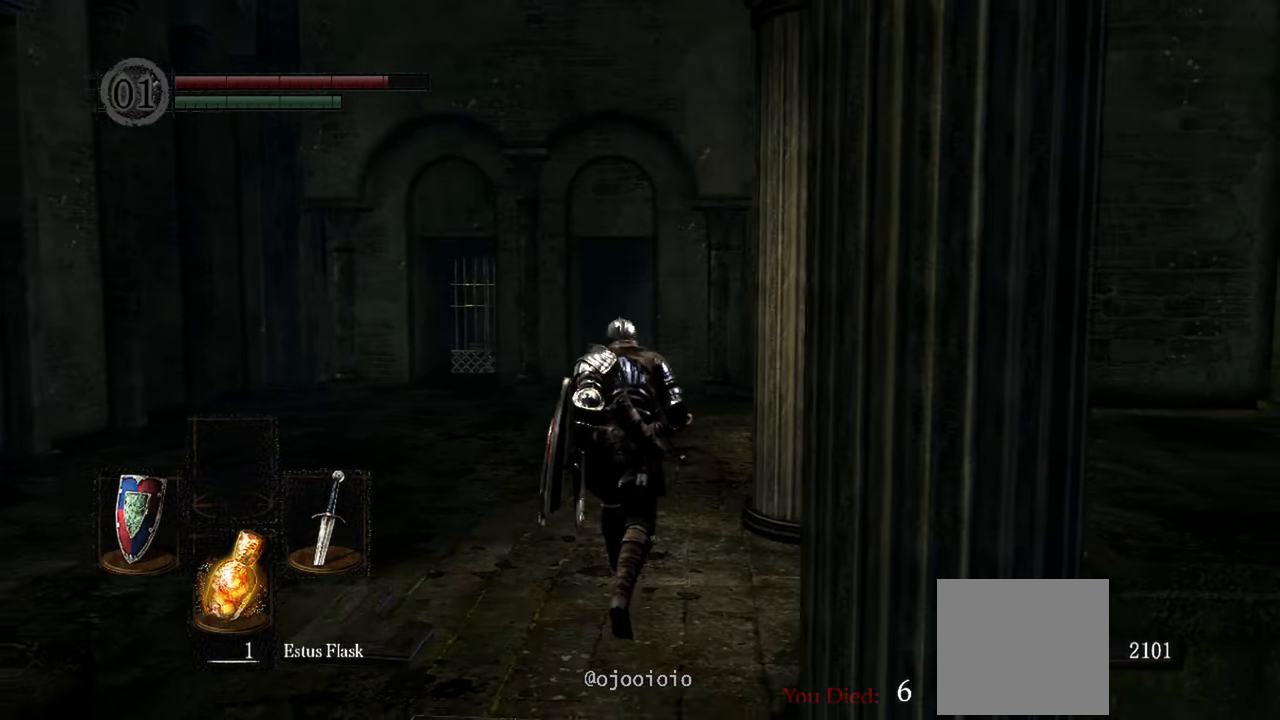
{"dt_ms": 500, "buttons": [], "left_stick": "up", "right_stick": "center", "events": [[17, "right_stick", "center"]]}
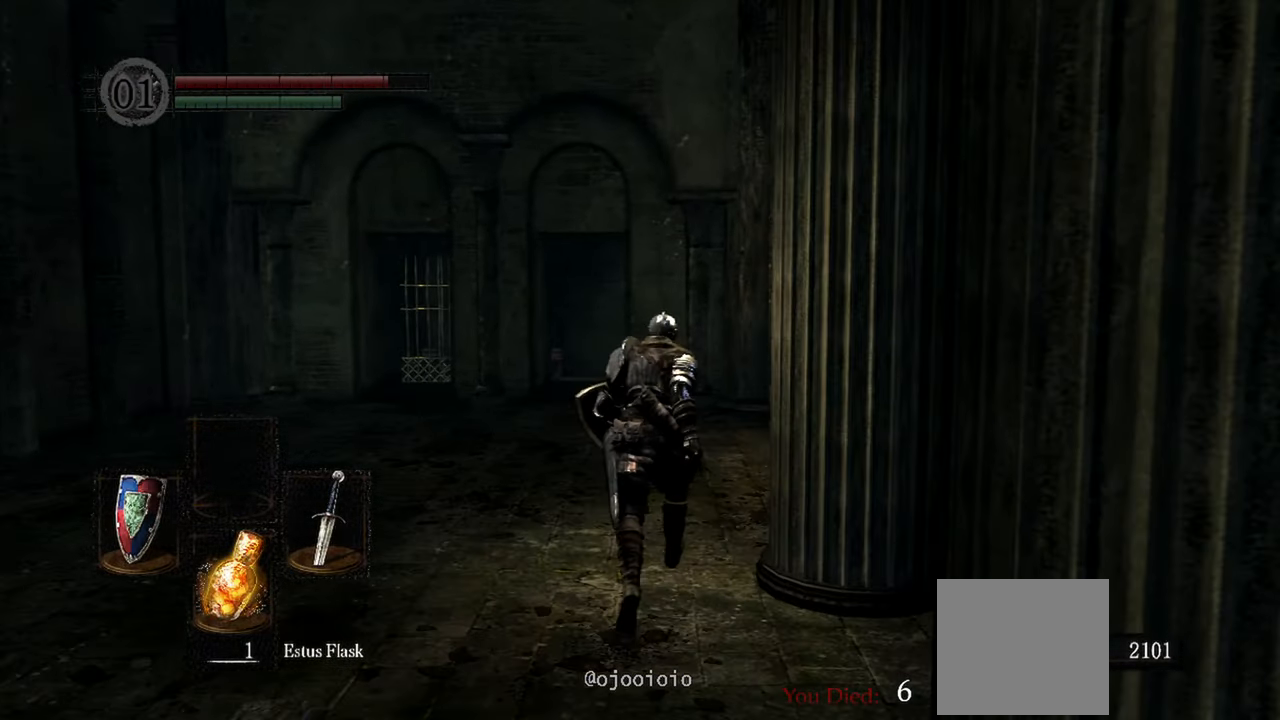
{"dt_ms": 500, "buttons": [], "left_stick": "up", "right_stick": "center", "events": []}
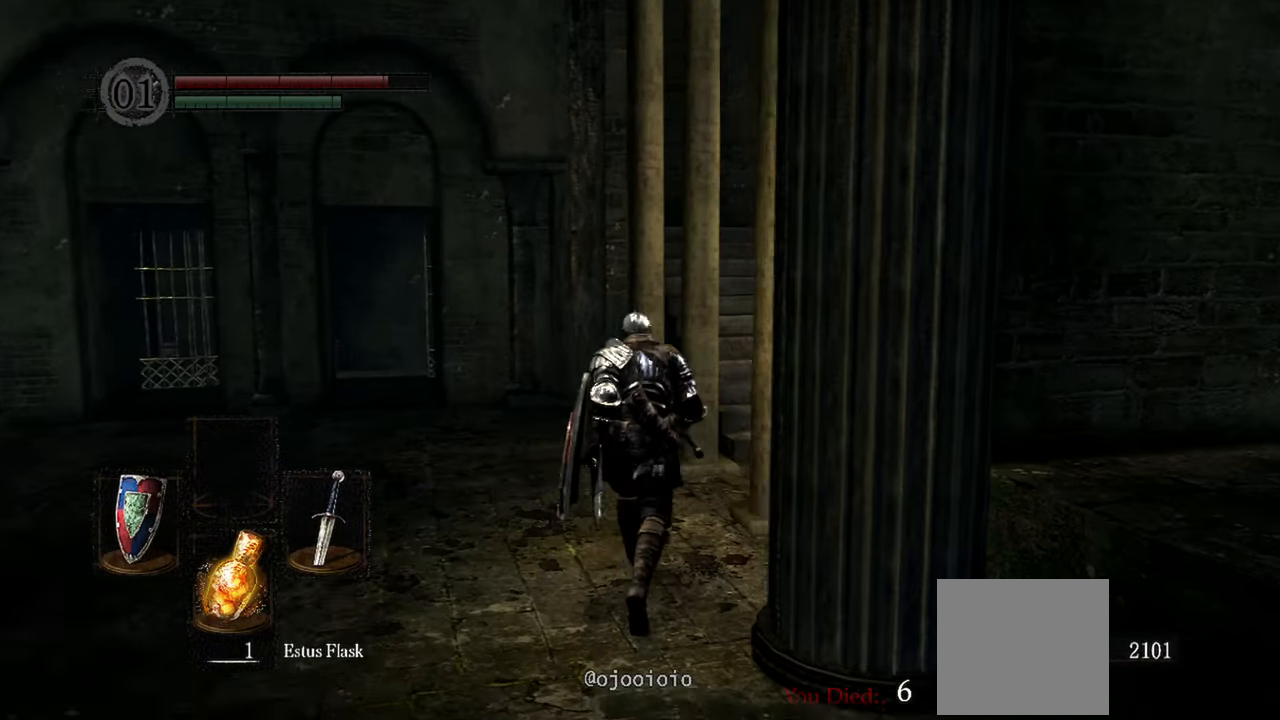
{"dt_ms": 500, "buttons": [], "left_stick": "up", "right_stick": "center", "events": []}
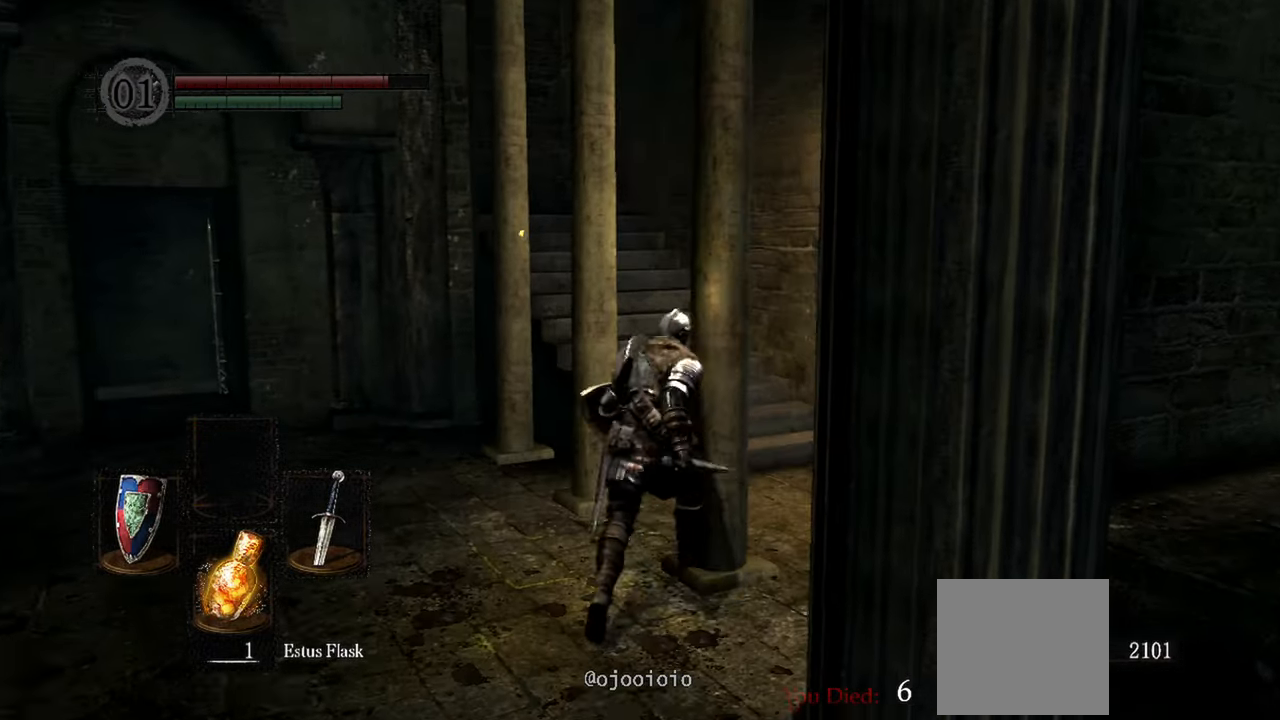
{"dt_ms": 500, "buttons": [], "left_stick": "up", "right_stick": "center", "events": []}
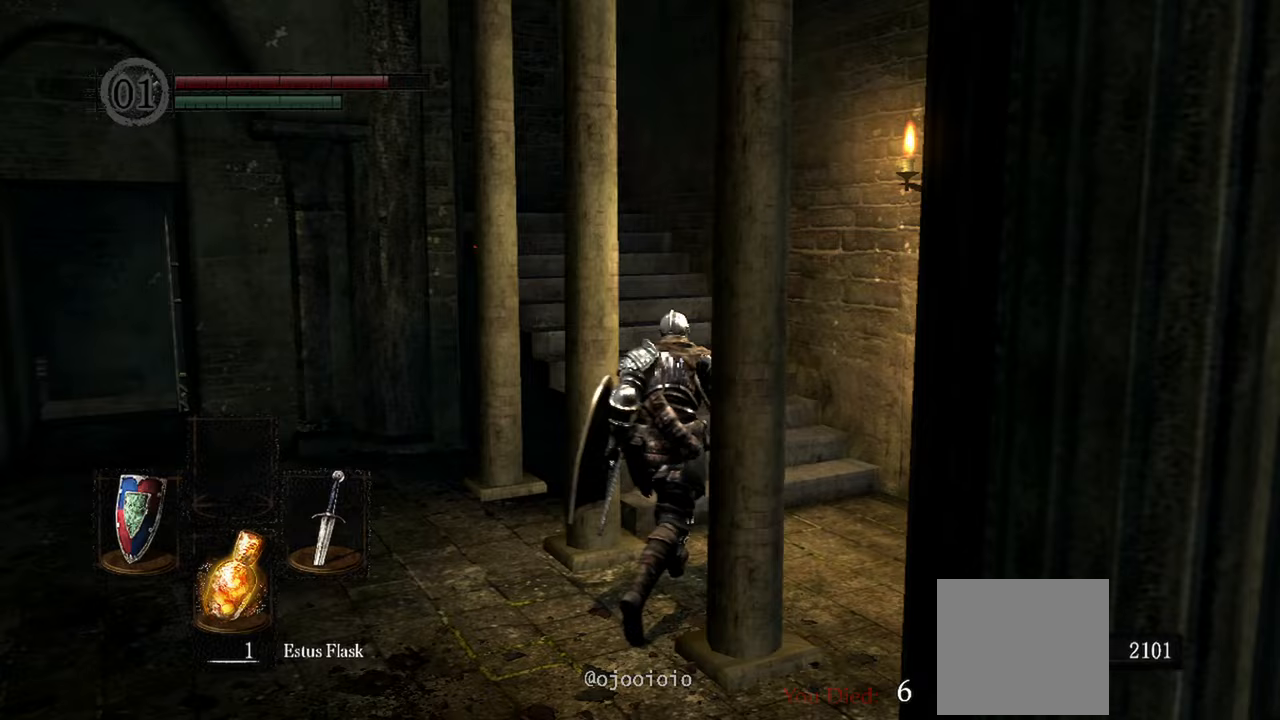
{"dt_ms": 1000, "buttons": [], "left_stick": "up", "right_stick": "left"}